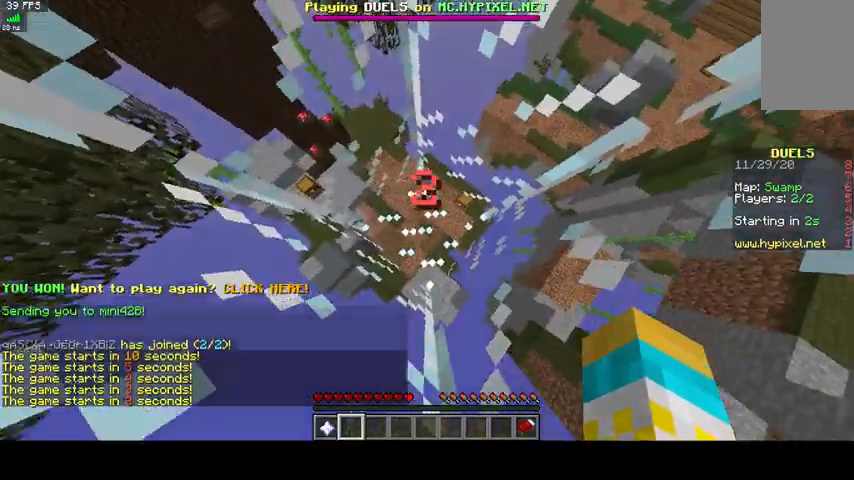
Gameplay with keyboard and mouse; each line is a JSON object with the keys and mouse buttons held at the frame after it. "events" lists presses ("down") and releases ("up") of "a", "d", "s", "space", "w", "mouse_left" and "mouse_right" between this image and that frame as [ms after this image, input, new state], when the widget could be followed in between. "mouse_left", "mouse_right" = the "left", "right" buttons of the "mouse" list. No other keys are recorded. Fast repeated clicks can show as one long hold. Mouse movement is not recorded.
{"keys": [], "mouse": [], "events": []}
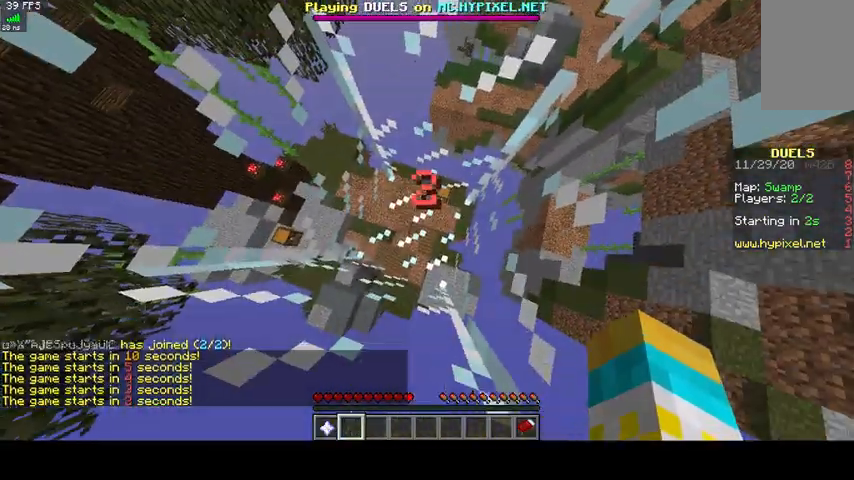
{"keys": [], "mouse": [], "events": []}
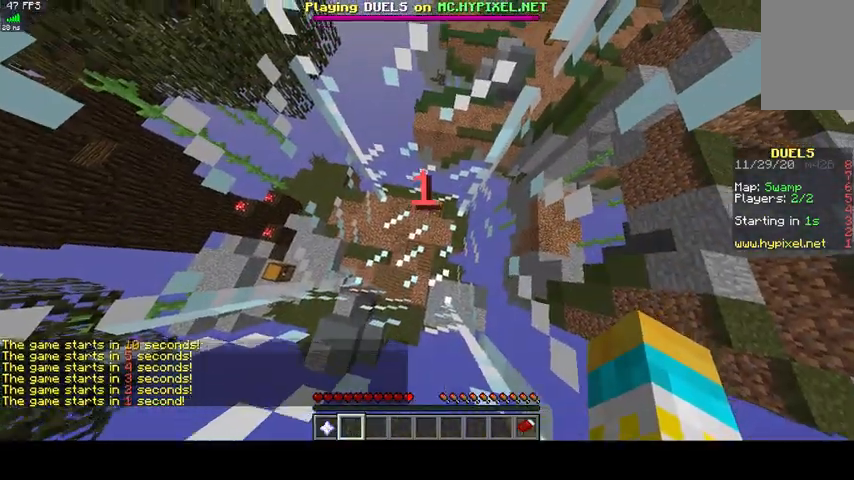
{"keys": ["w"], "mouse": [], "events": [[433, "w", "down"]]}
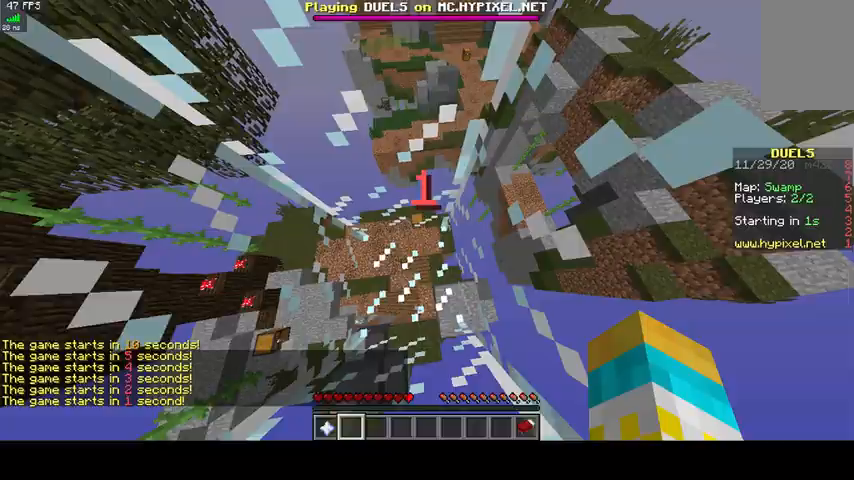
{"keys": ["w"], "mouse": [], "events": []}
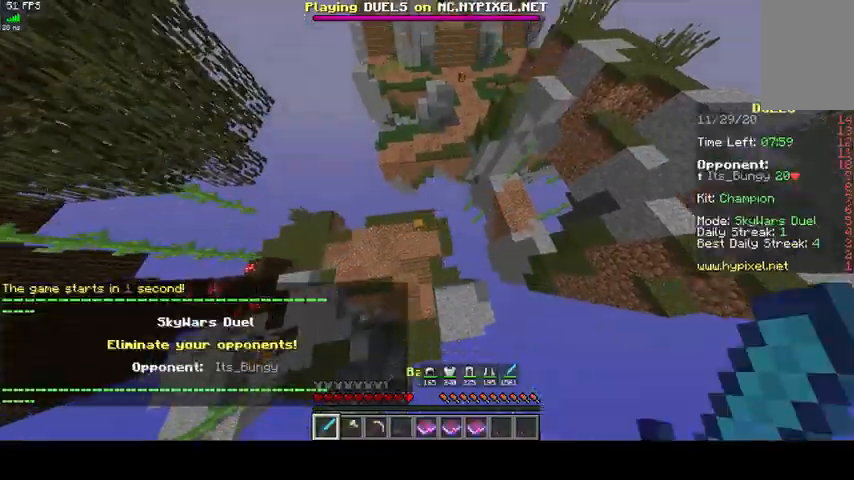
{"keys": ["w"], "mouse": [], "events": []}
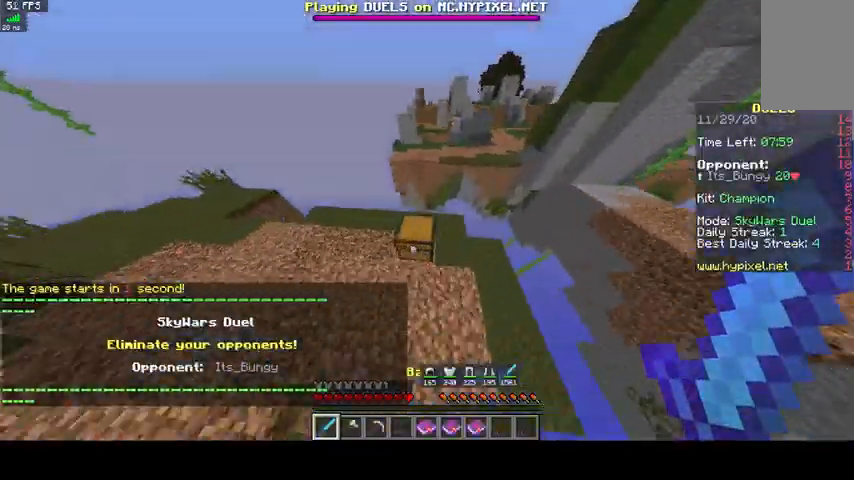
{"keys": [], "mouse": []}
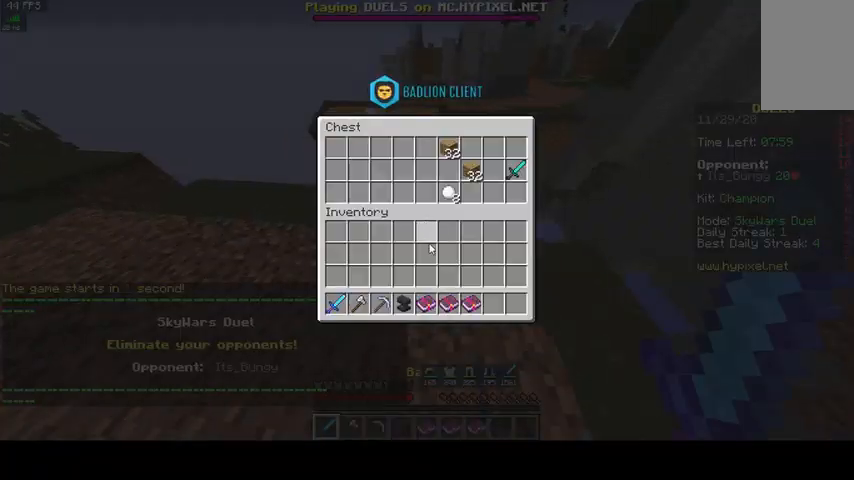
{"keys": [], "mouse": [], "events": []}
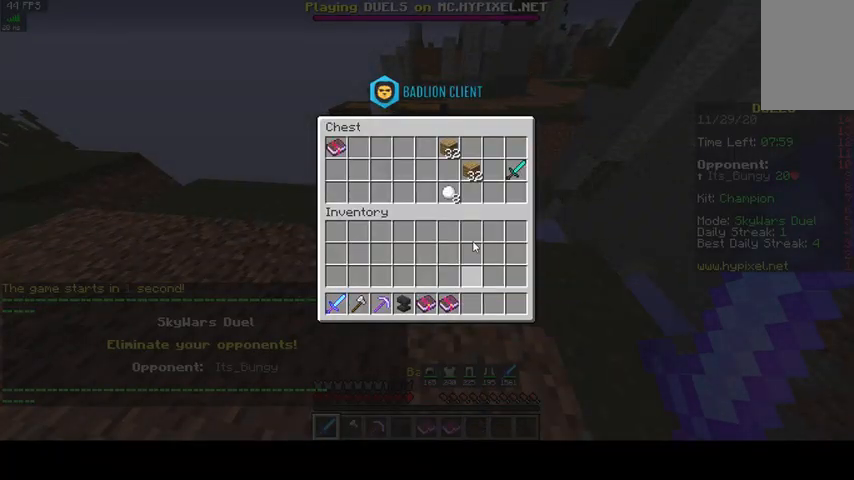
{"keys": [], "mouse": [], "events": []}
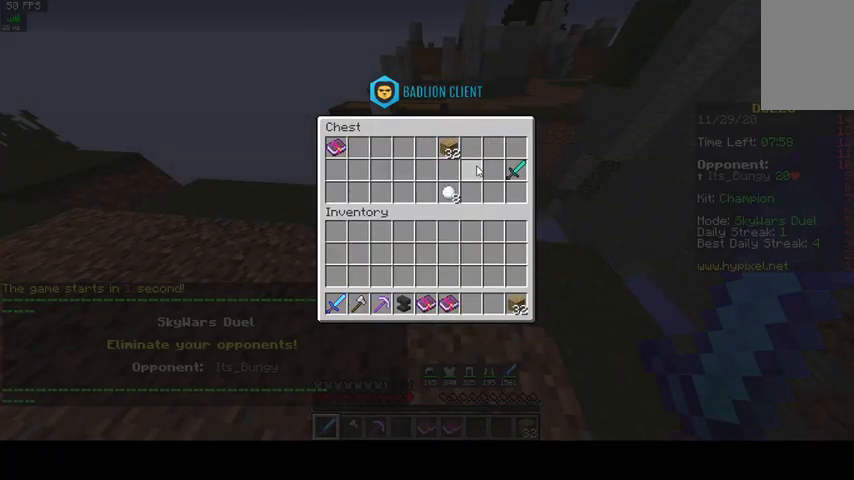
{"keys": [], "mouse": [], "events": []}
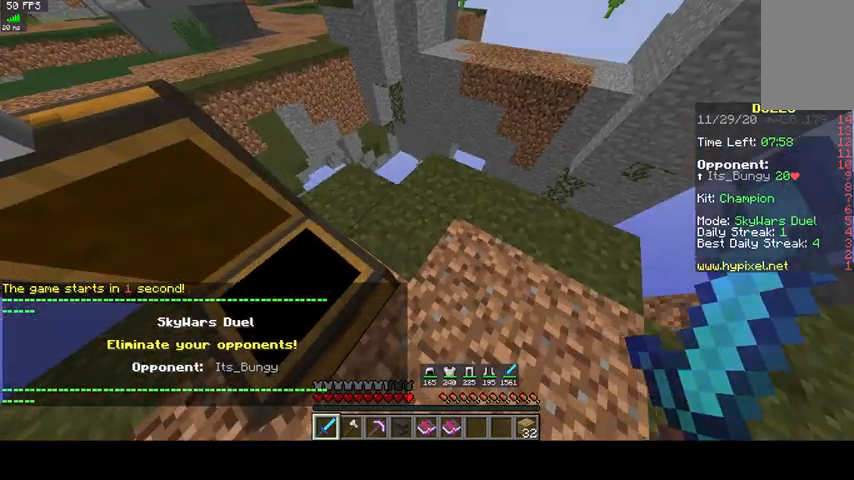
{"keys": [], "mouse": [], "events": []}
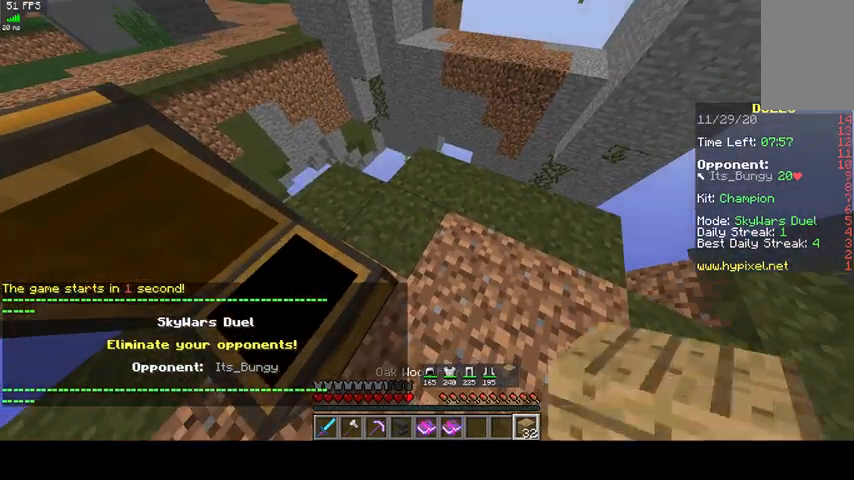
{"keys": [], "mouse": [], "events": []}
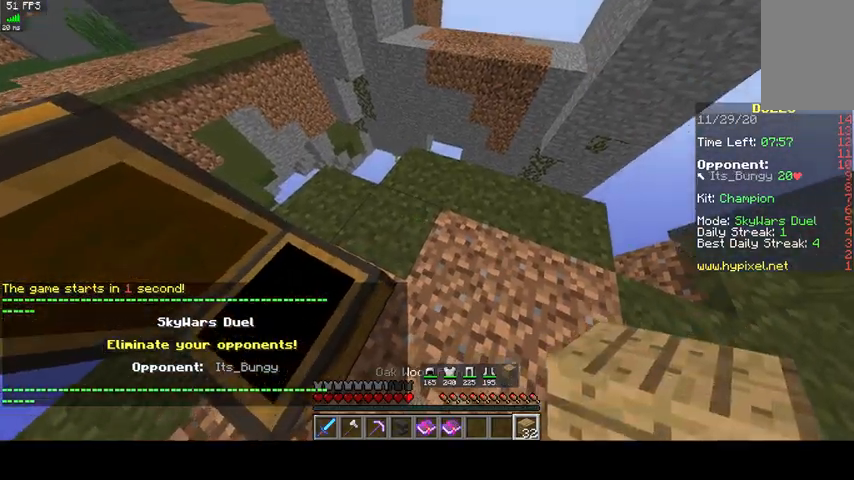
{"keys": ["w"], "mouse": [], "events": [[33, "w", "down"]]}
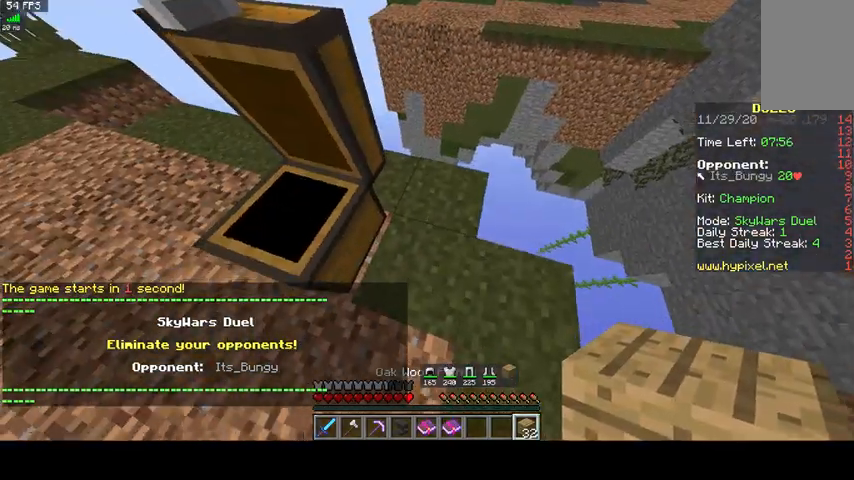
{"keys": ["d", "w"], "mouse": [], "events": [[200, "d", "down"]]}
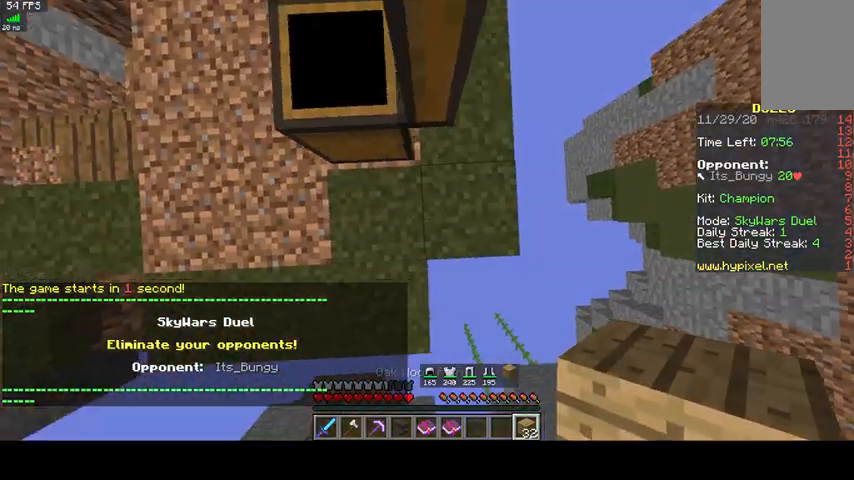
{"keys": ["d", "s"], "mouse": [], "events": [[100, "w", "up"], [300, "s", "down"]]}
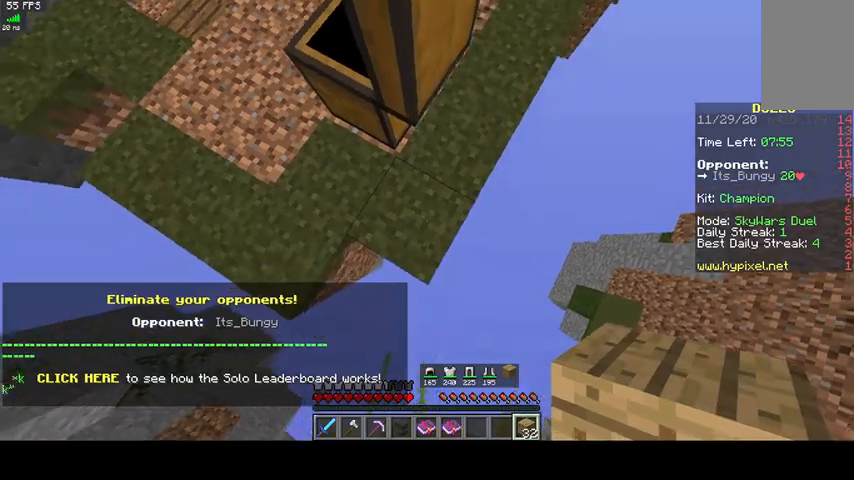
{"keys": ["d", "s"], "mouse": ["right"], "events": [[267, "mouse_right", "down"]]}
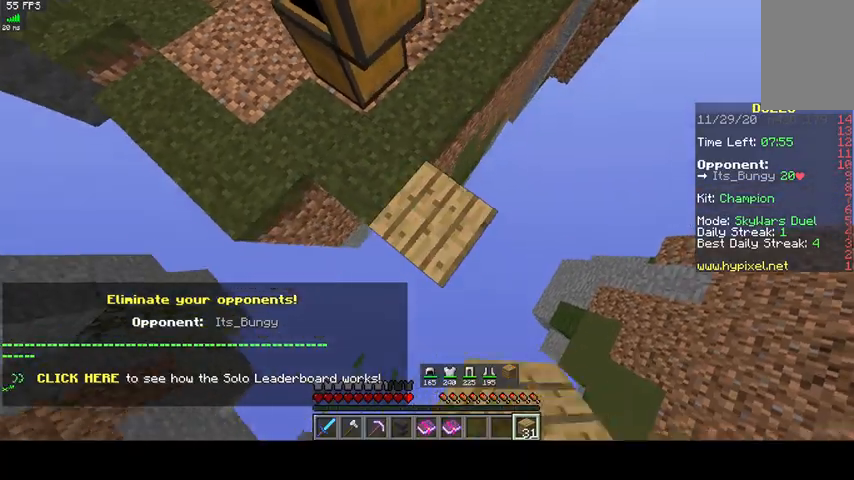
{"keys": ["d", "s"], "mouse": ["right"], "events": []}
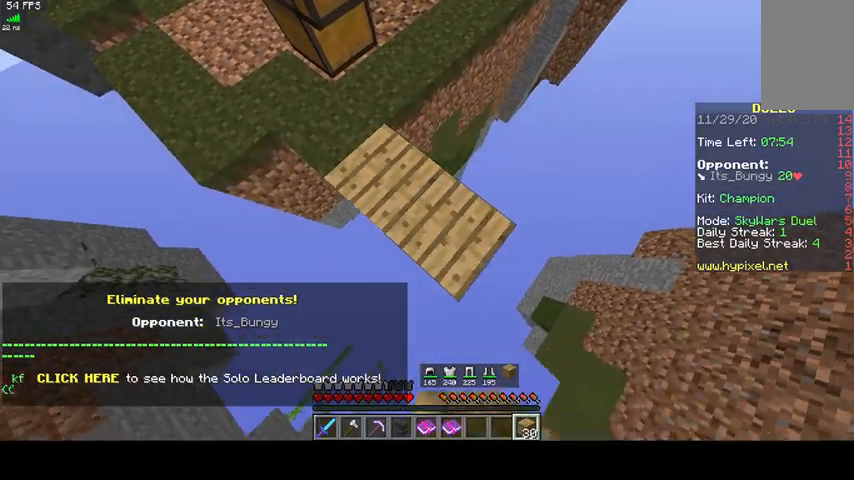
{"keys": ["d", "s"], "mouse": ["right"], "events": [[300, "mouse_left", "down"], [400, "mouse_left", "up"]]}
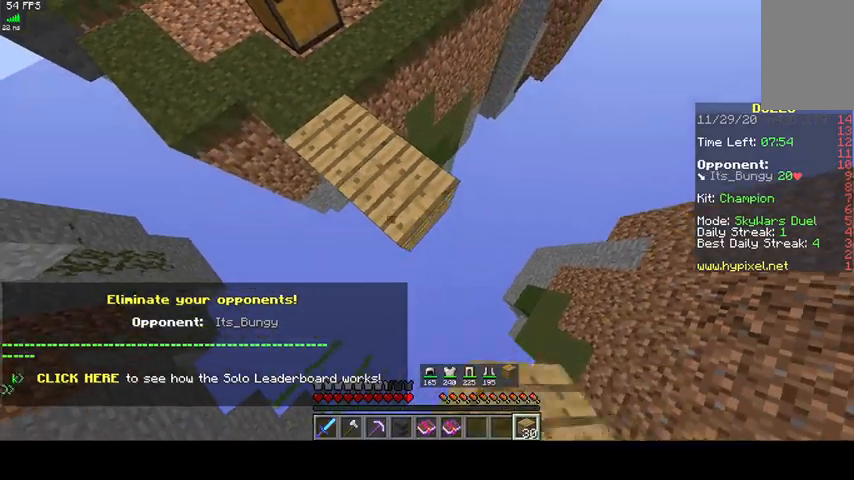
{"keys": ["d", "s"], "mouse": ["right"], "events": []}
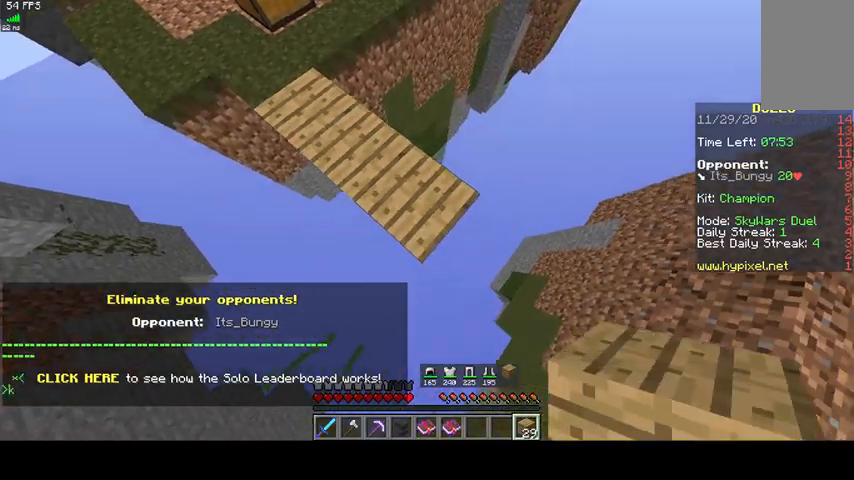
{"keys": ["w"], "mouse": [], "events": [[400, "d", "up"], [400, "s", "up"], [467, "mouse_right", "up"], [467, "w", "down"]]}
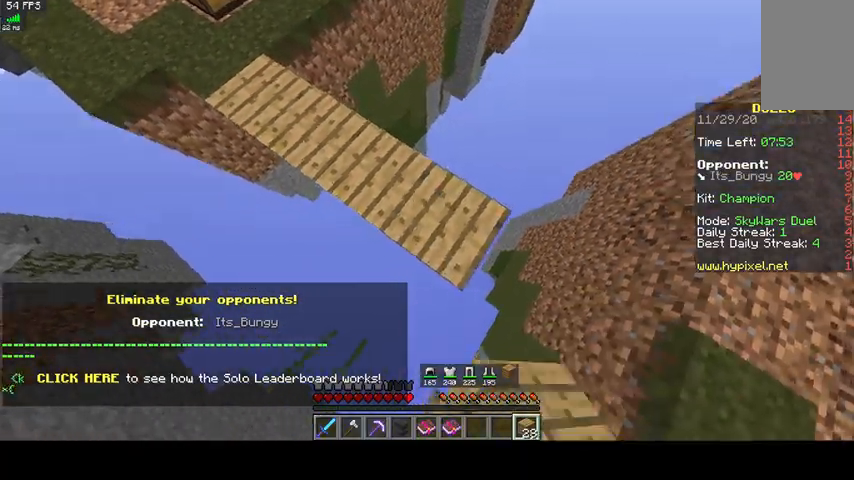
{"keys": [], "mouse": ["right"], "events": [[100, "space", "down"], [300, "w", "up"], [333, "mouse_right", "down"], [333, "space", "up"]]}
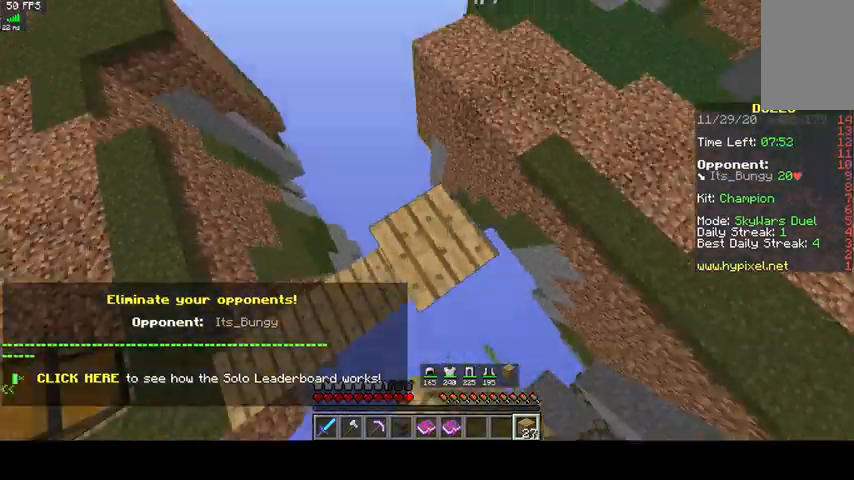
{"keys": ["space", "w"], "mouse": [], "events": [[33, "mouse_right", "up"], [133, "w", "down"], [333, "space", "down"]]}
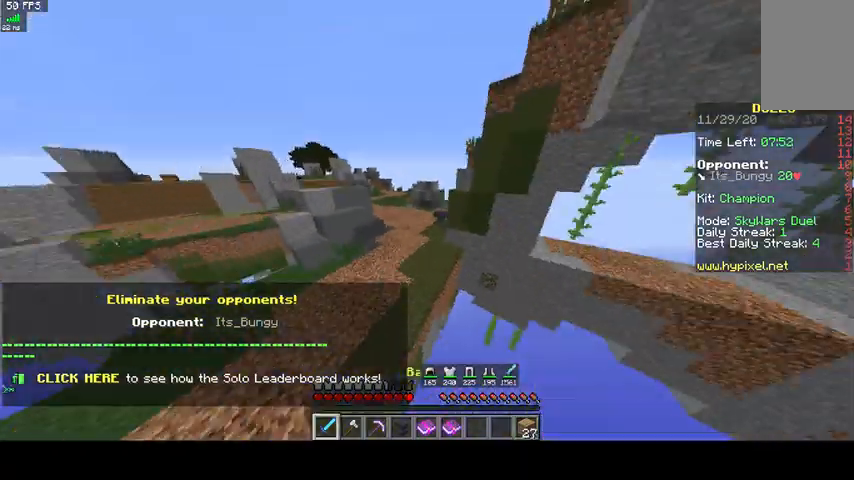
{"keys": ["space", "w"], "mouse": [], "events": []}
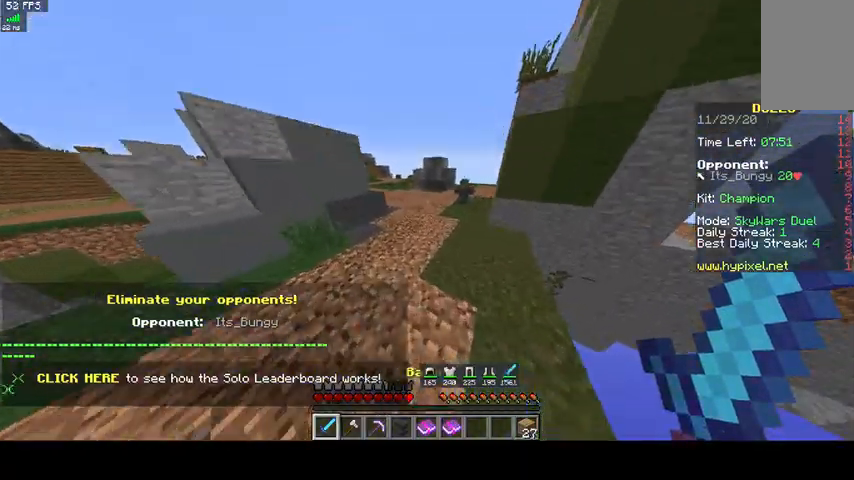
{"keys": ["space", "w"], "mouse": [], "events": []}
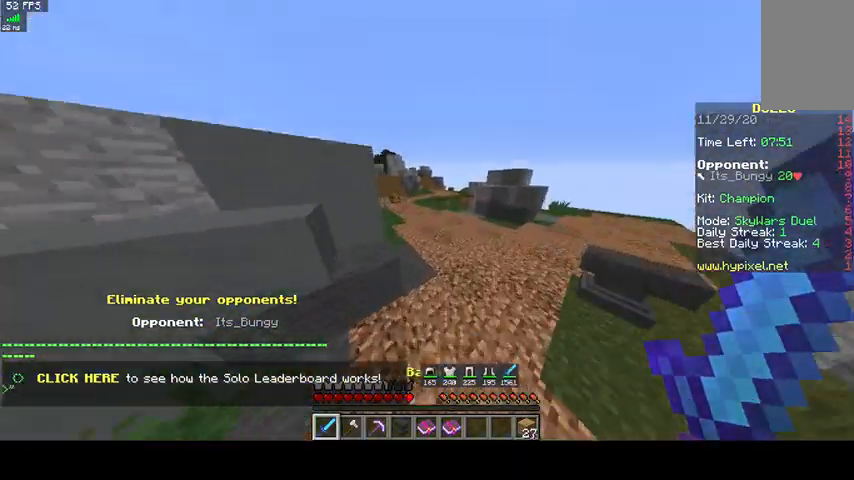
{"keys": ["space", "w"], "mouse": [], "events": []}
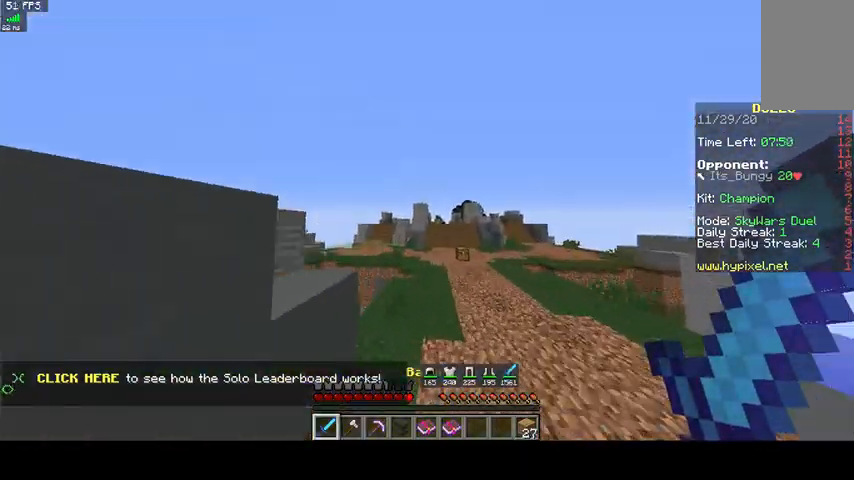
{"keys": ["space", "w"], "mouse": [], "events": []}
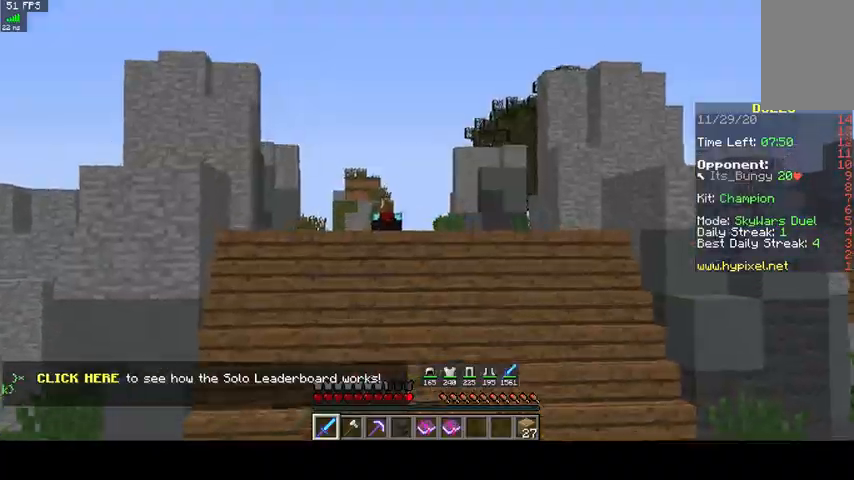
{"keys": ["space", "w"], "mouse": [], "events": [[267, "space", "up"], [433, "space", "down"]]}
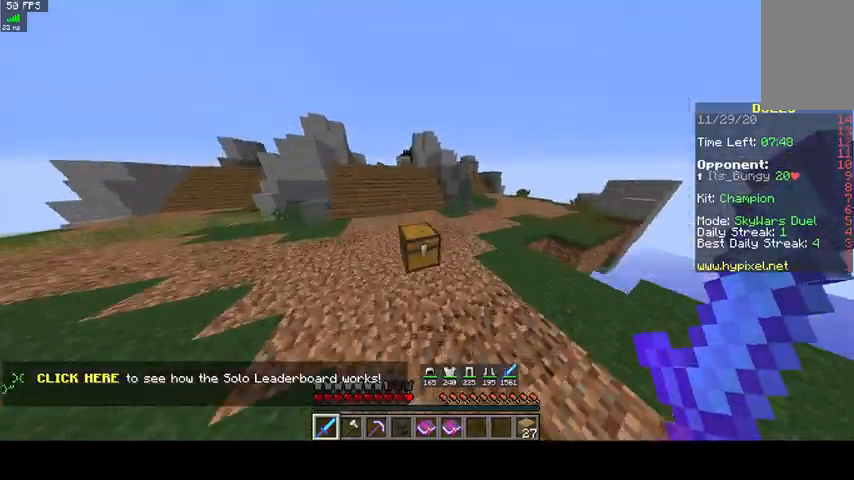
{"keys": [], "mouse": []}